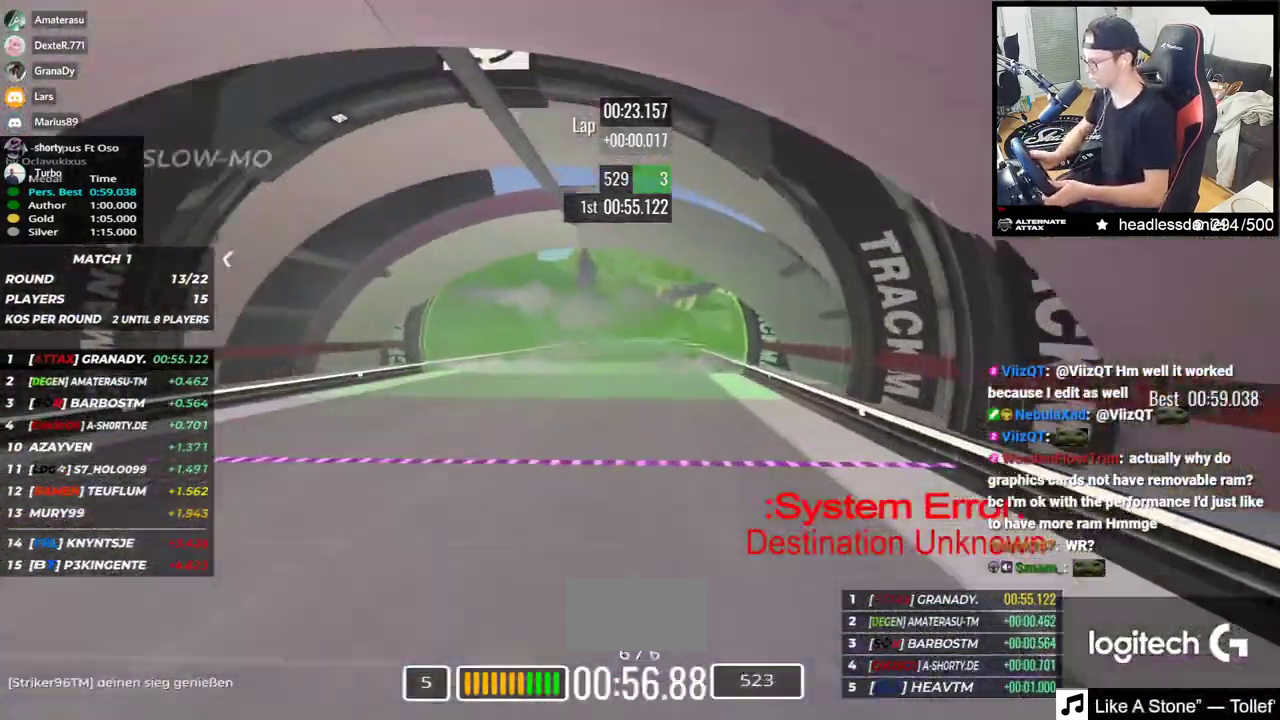
Gameplay with keyboard; each line is a JSON object with the keys held at the frame after it. "events" lists presses ("down") and releases ("up") of "down", "left", "right" and "up" between this image and that frame as [ms after this image, input, new state], when the widget could be followed in between. No other keys are recorded. Mouse input is not recorded.
{"keys": ["up"], "events": []}
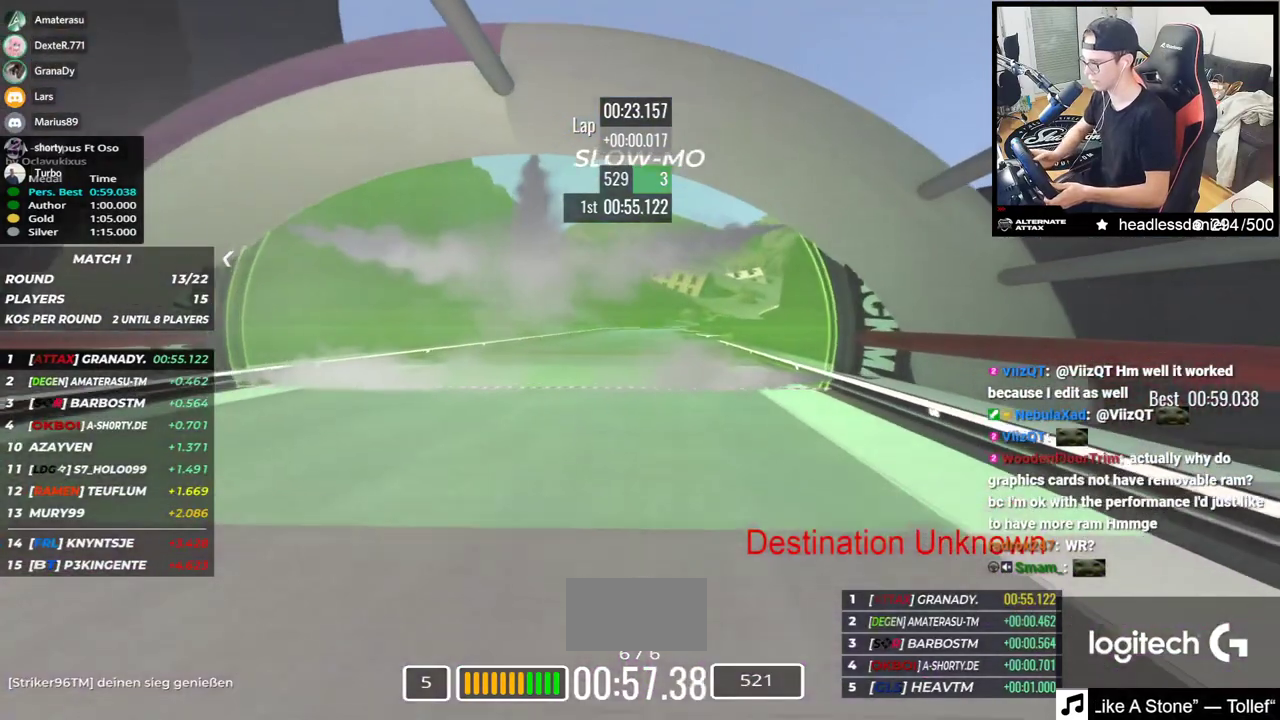
{"keys": ["up"], "events": []}
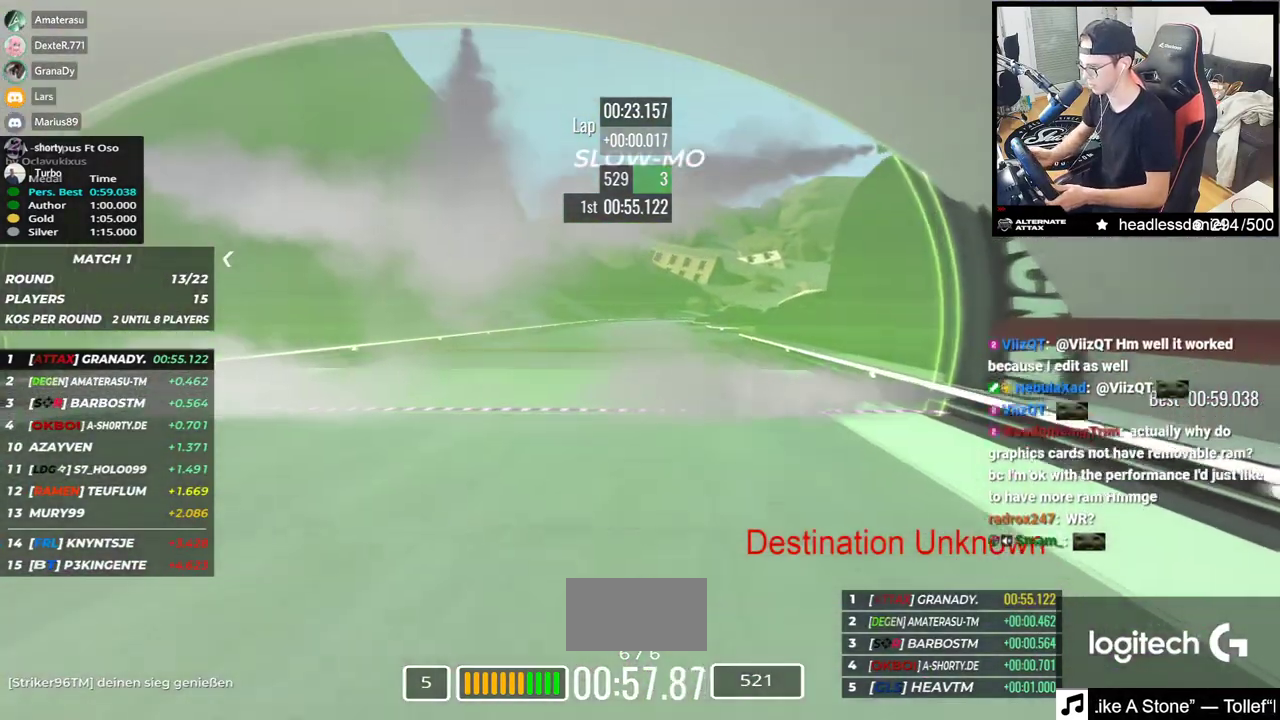
{"keys": ["up"], "events": []}
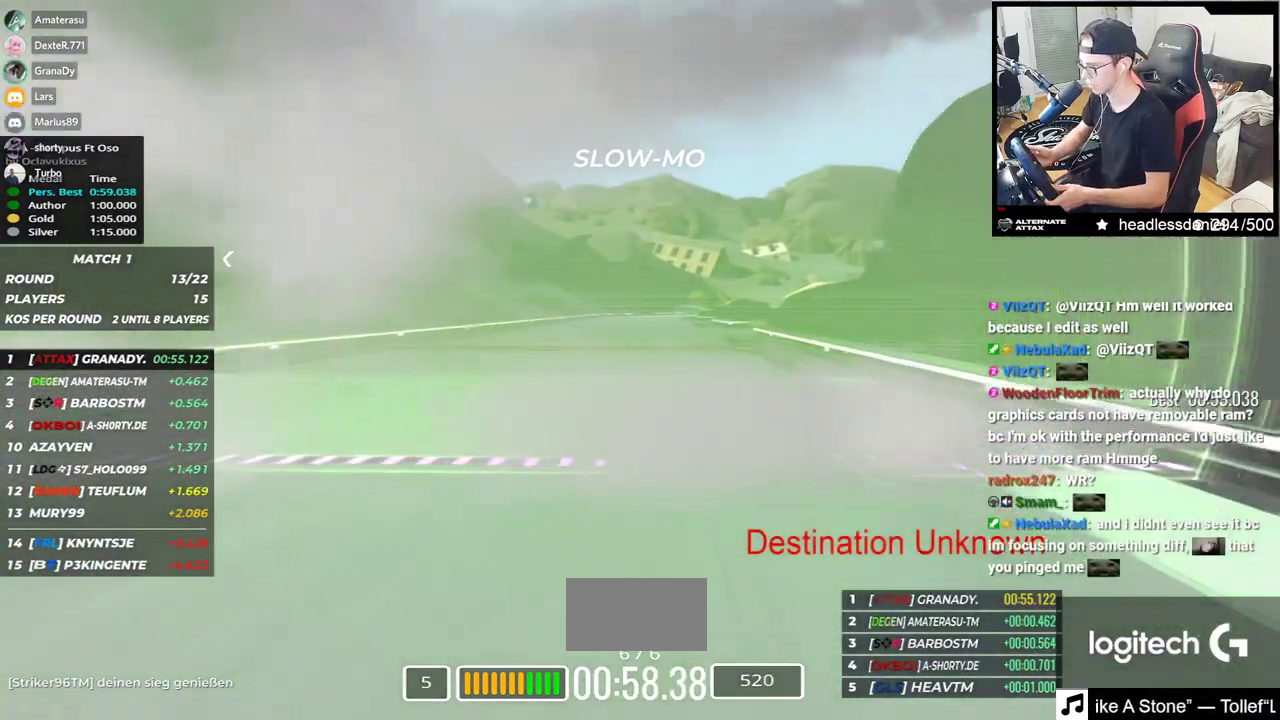
{"keys": ["up"], "events": []}
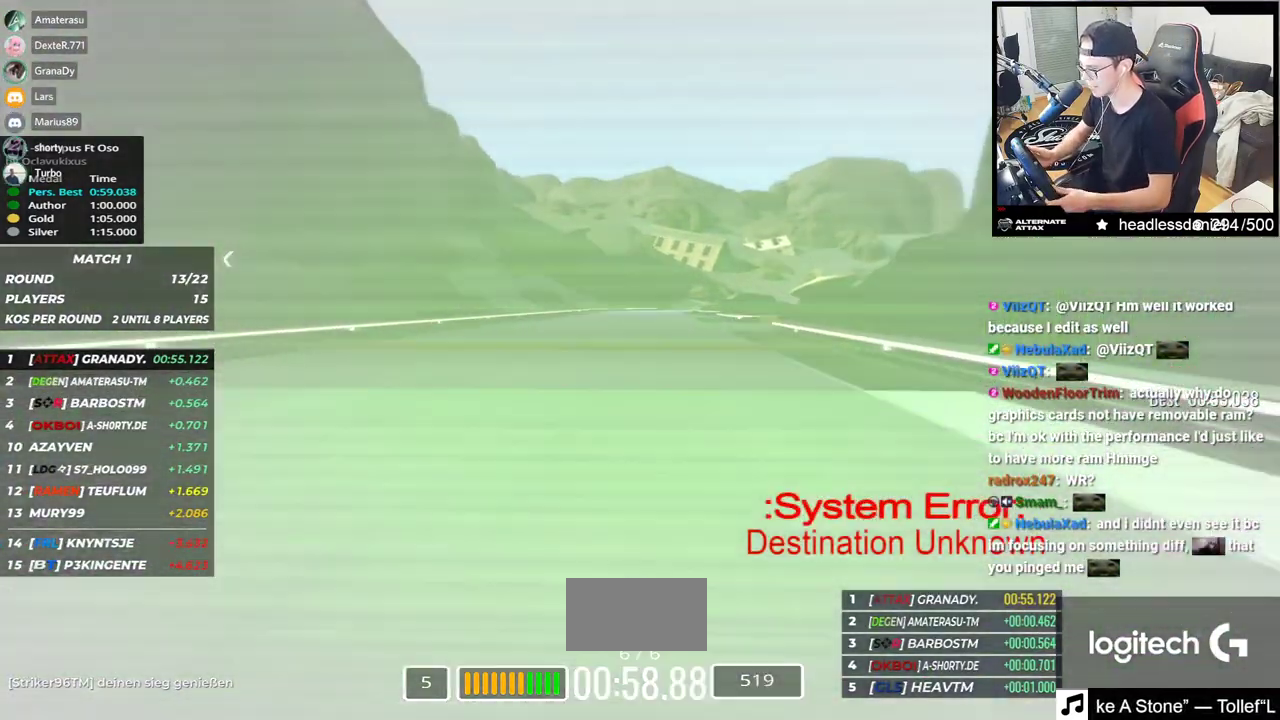
{"keys": ["up"], "events": []}
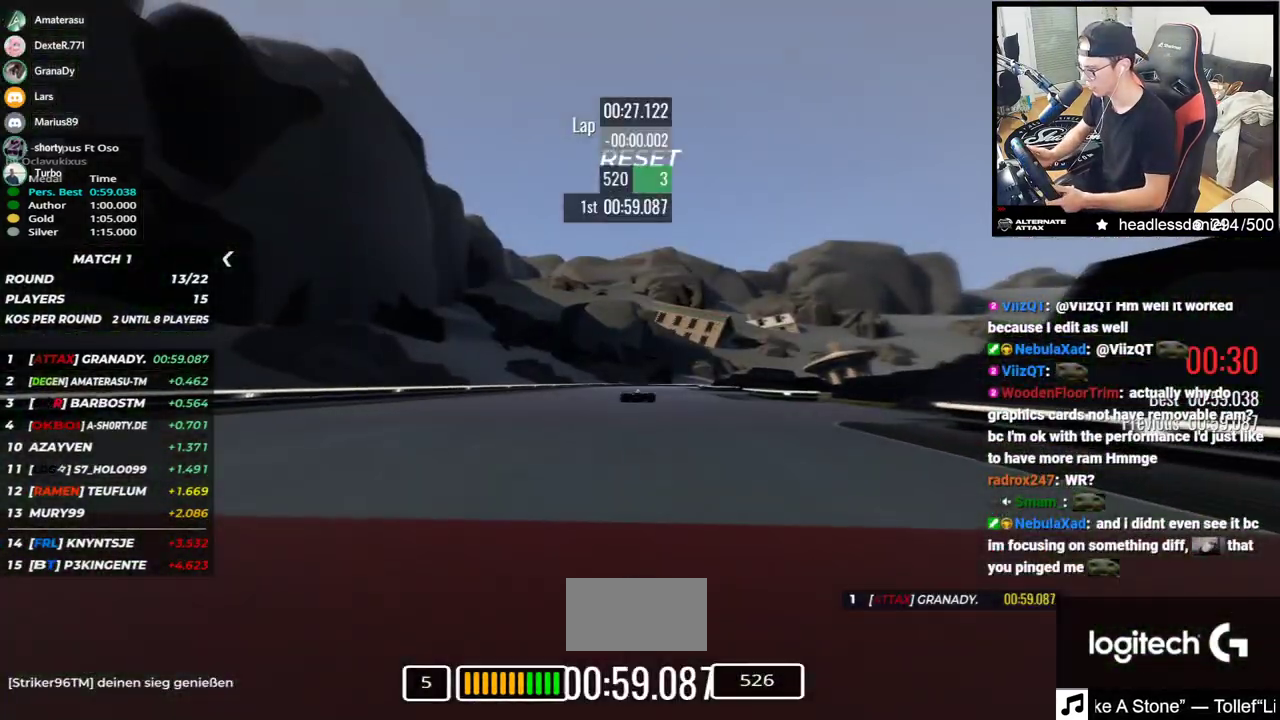
{"keys": ["up"], "events": []}
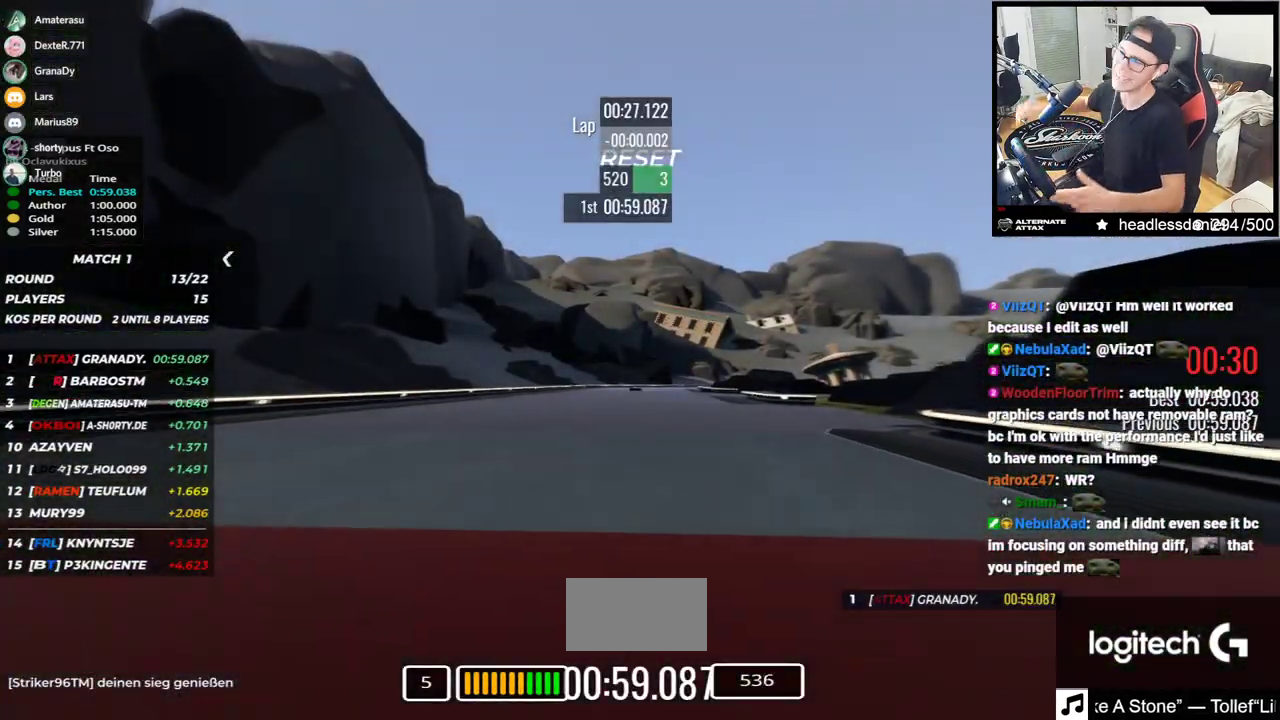
{"keys": ["up"], "events": []}
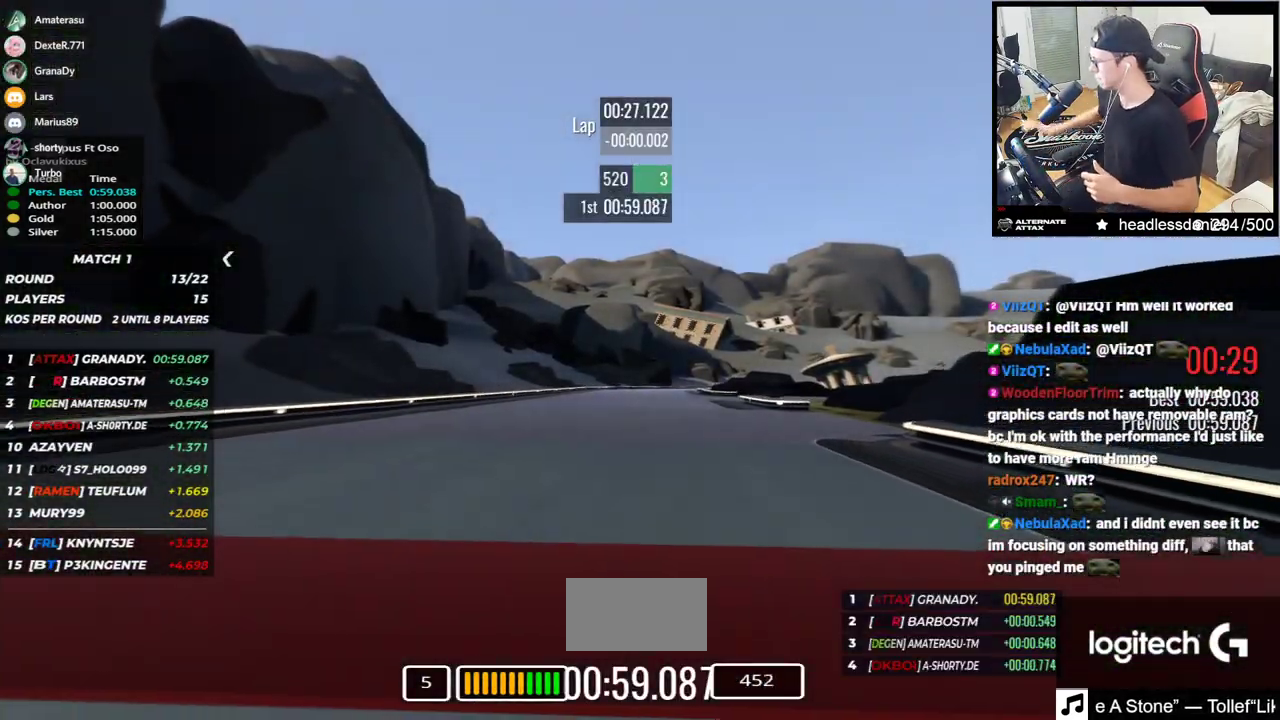
{"keys": [], "events": [[233, "up", "up"]]}